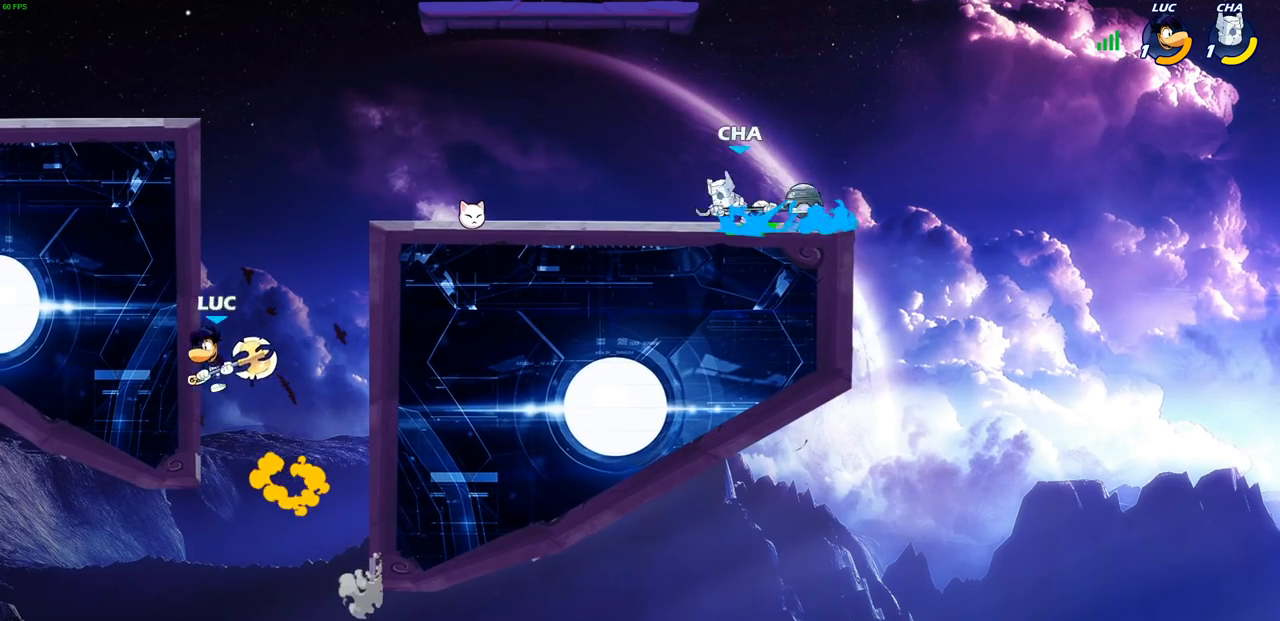
Gameplay with a controller (PlayStation layout); each line is a JSON object with the inputs held at the frame after it. "events" lists button and stick changes between this image and that frame as [ms after this image, input, new state], when the widget could be followed in between. Not read: R3 right_stick.
{"buttons": [], "left_stick": "left", "events": [[100, "CROSS", "down"], [117, "left_stick", "right"], [200, "CROSS", "up"], [200, "left_stick", "left"], [300, "CROSS", "down"], [500, "CROSS", "up"]]}
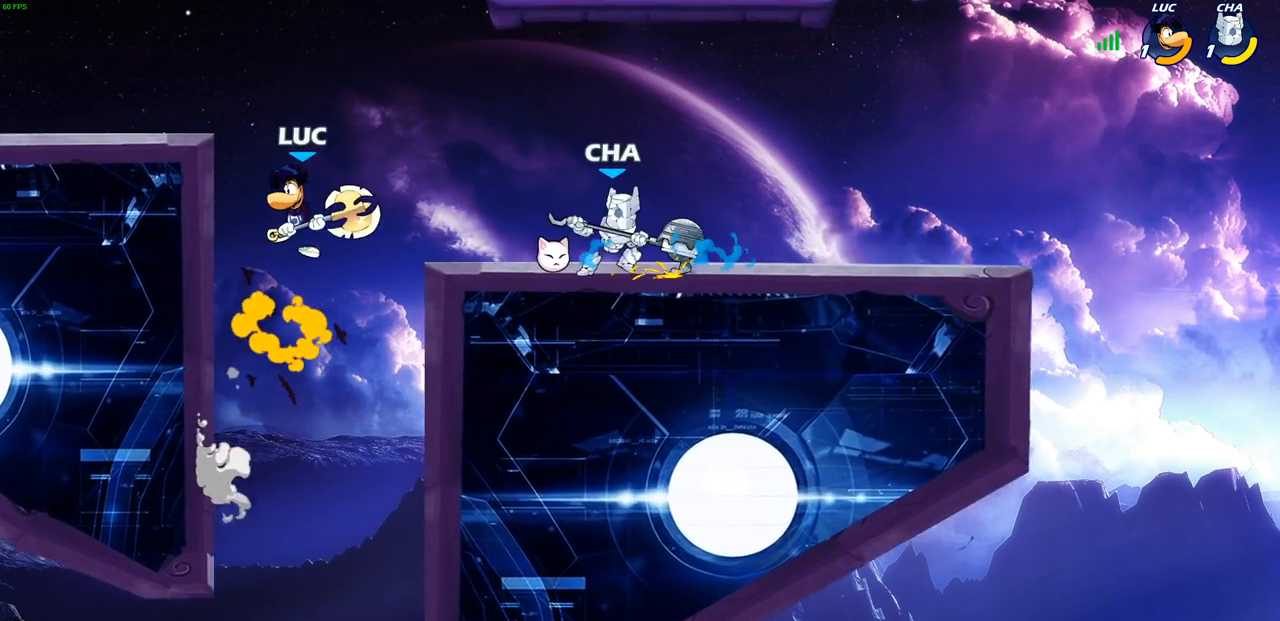
{"buttons": [], "left_stick": "left", "events": [[33, "left_stick", "down"], [83, "SQUARE", "down"], [150, "SQUARE", "up"], [183, "left_stick", "down-left"], [300, "left_stick", "left"]]}
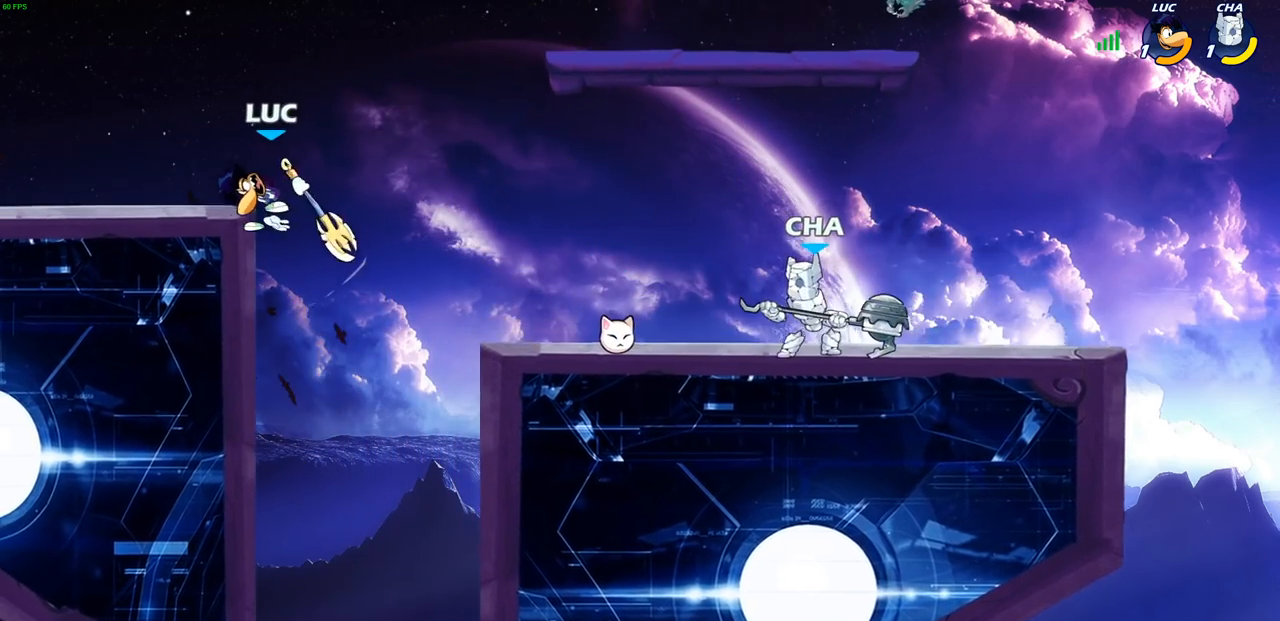
{"buttons": ["CIRCLE", "R1", "R2"], "left_stick": "down-right", "events": [[167, "left_stick", "right"], [267, "CROSS", "down"], [367, "CROSS", "up"], [433, "R2", "down"], [433, "left_stick", "down"], [450, "CIRCLE", "down"], [483, "R1", "down"], [500, "left_stick", "down-right"]]}
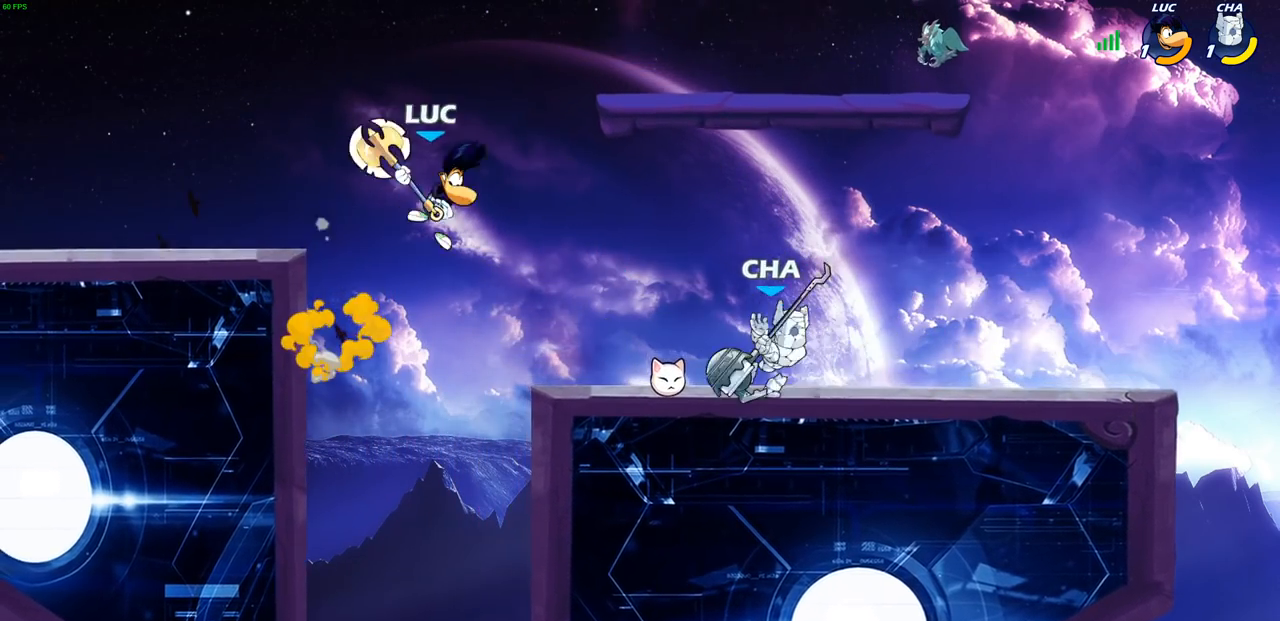
{"buttons": [], "left_stick": "left", "events": [[67, "R1", "up"], [150, "R1", "down"], [200, "R1", "up"], [417, "CIRCLE", "up"], [433, "left_stick", "left"], [467, "R2", "up"]]}
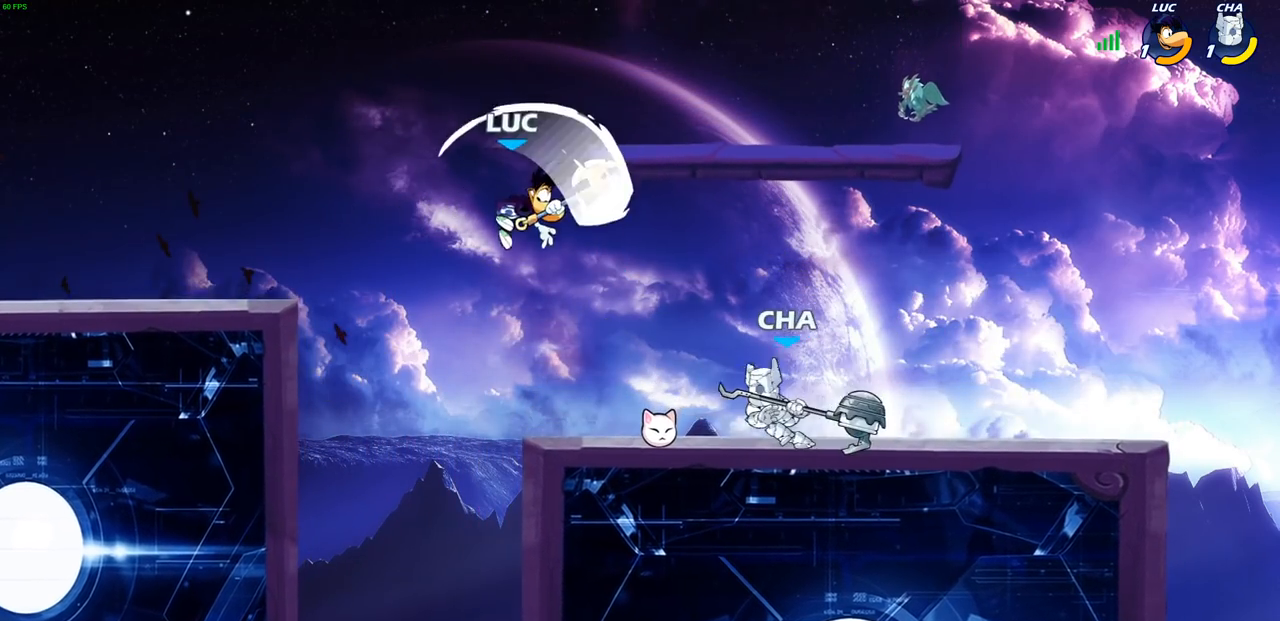
{"buttons": [], "left_stick": "down-left", "events": [[183, "left_stick", "down-left"]]}
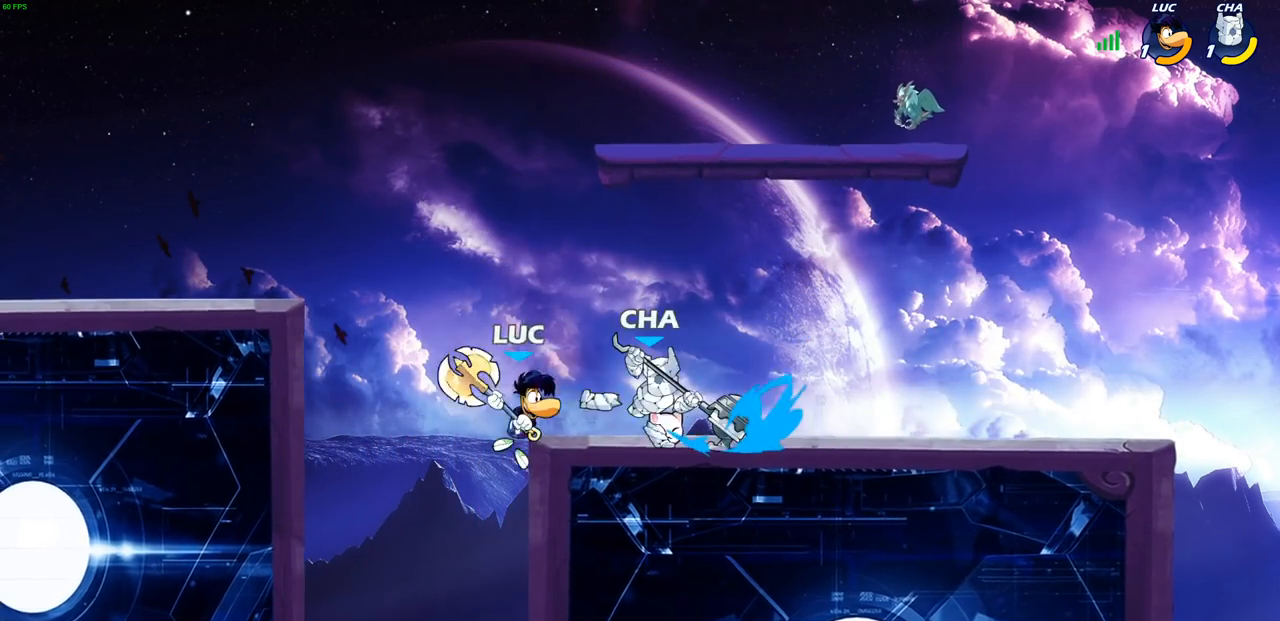
{"buttons": [], "left_stick": "right", "events": [[33, "left_stick", "left"], [200, "left_stick", "up-right"], [233, "CROSS", "down"], [267, "CIRCLE", "down"], [317, "CROSS", "up"], [333, "CIRCLE", "up"], [383, "left_stick", "right"]]}
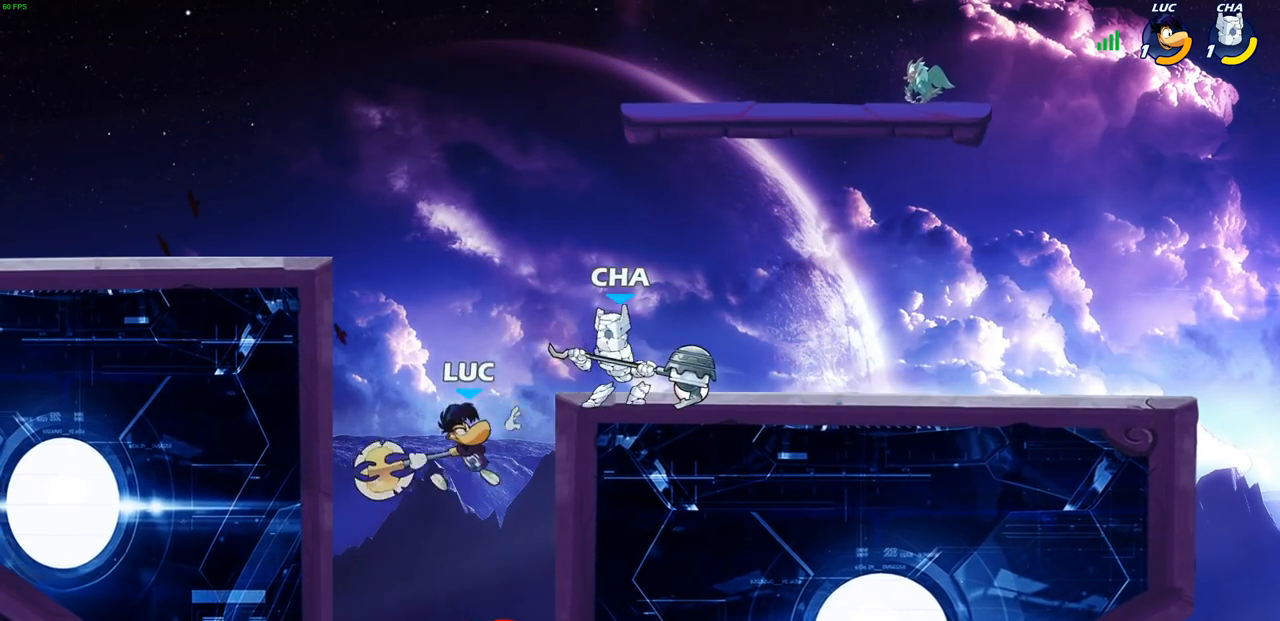
{"buttons": [], "left_stick": "up", "events": [[433, "left_stick", "up"]]}
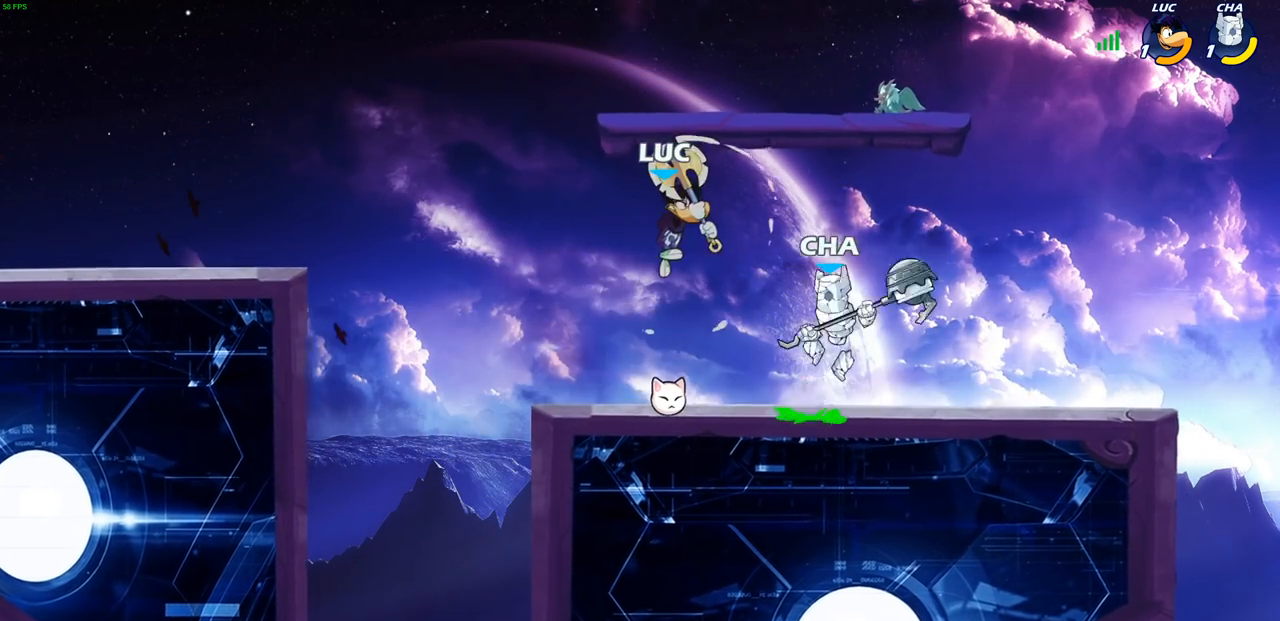
{"buttons": [], "left_stick": "center", "events": [[33, "left_stick", "up-right"], [67, "CROSS", "down"], [100, "R2", "down"], [217, "CROSS", "up"], [233, "left_stick", "up-left"], [350, "left_stick", "down-left"], [417, "R1", "down"], [467, "R1", "up"], [467, "R2", "up"], [467, "left_stick", "center"]]}
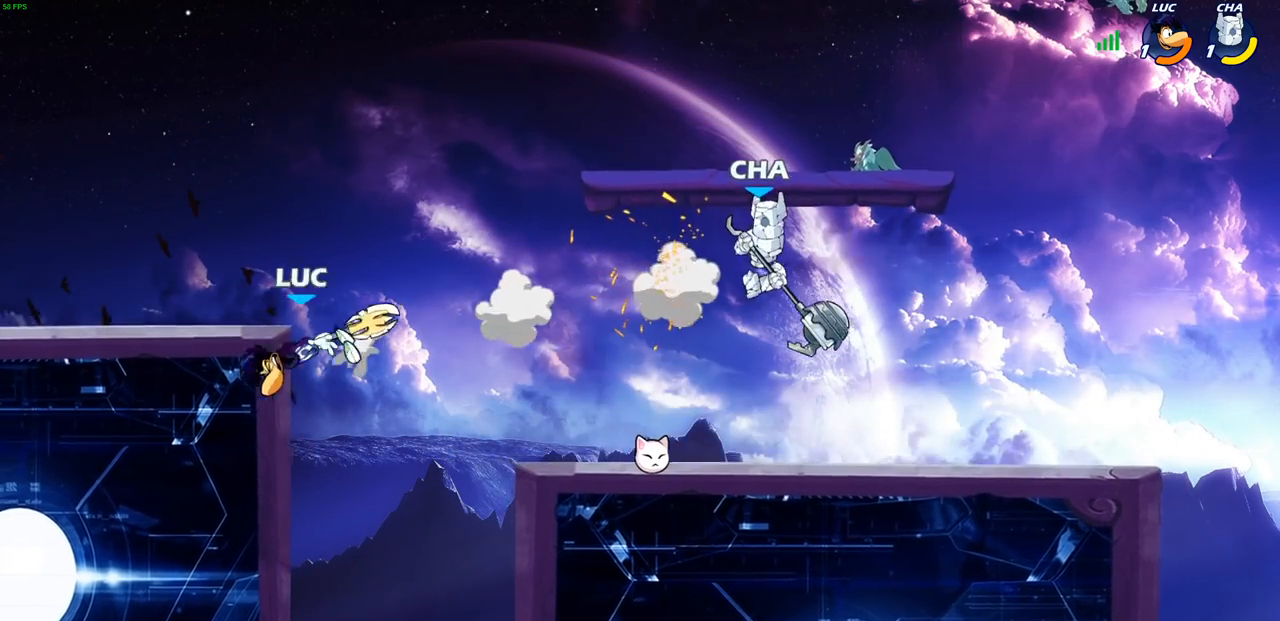
{"buttons": [], "left_stick": "right", "events": [[83, "left_stick", "left"], [200, "left_stick", "up-right"], [250, "left_stick", "right"], [267, "R2", "down"], [300, "CIRCLE", "down"], [350, "R1", "down"], [400, "CIRCLE", "up"], [400, "R1", "up"], [400, "R2", "up"]]}
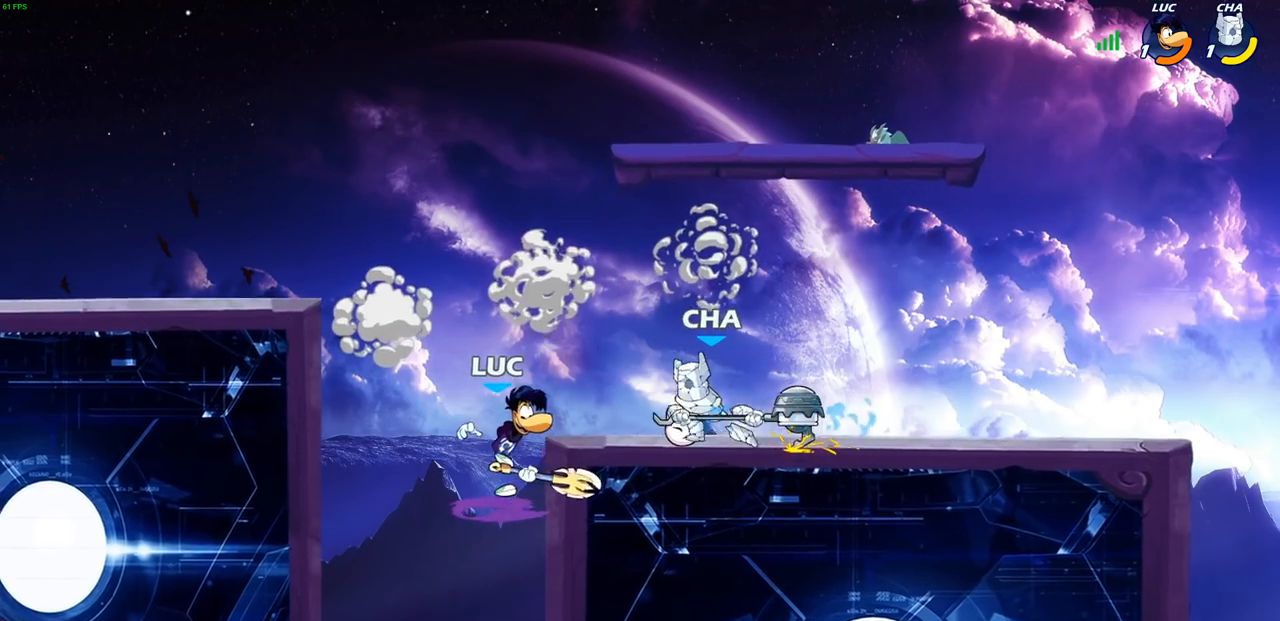
{"buttons": [], "left_stick": "up", "events": [[483, "left_stick", "up"]]}
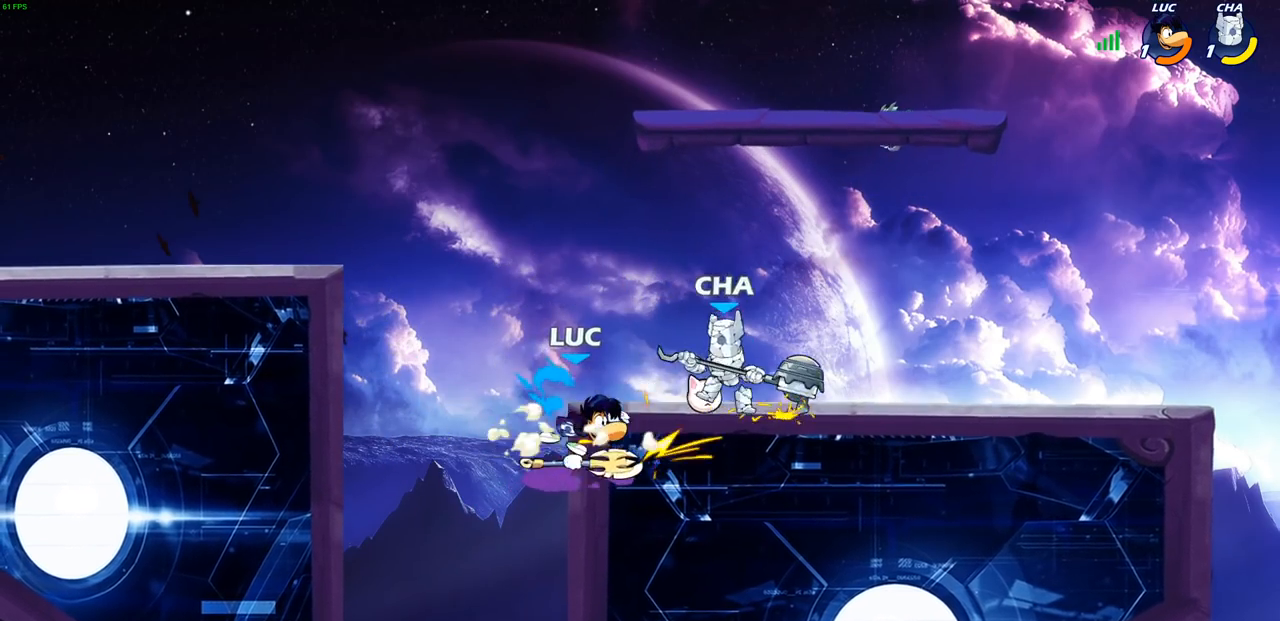
{"buttons": [], "left_stick": "left", "events": [[67, "left_stick", "left"]]}
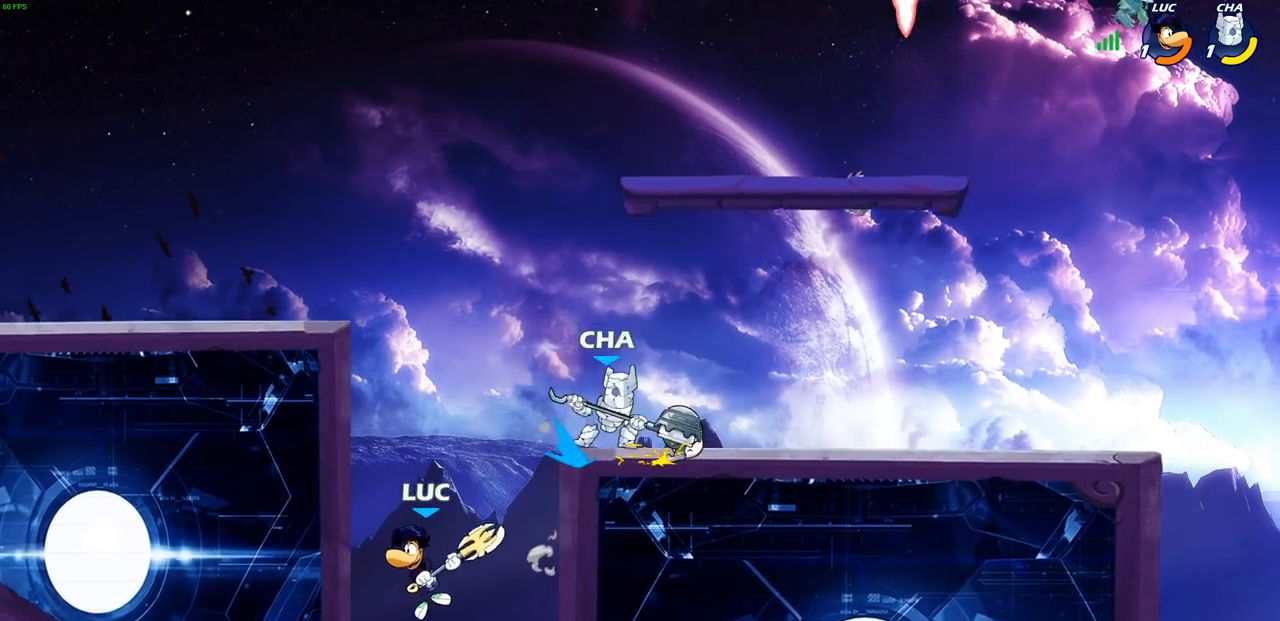
{"buttons": [], "left_stick": "right", "events": [[83, "CROSS", "down"], [183, "left_stick", "up-right"], [217, "CROSS", "up"], [317, "CROSS", "down"], [350, "left_stick", "right"], [383, "CROSS", "up"], [383, "SQUARE", "down"], [467, "SQUARE", "up"]]}
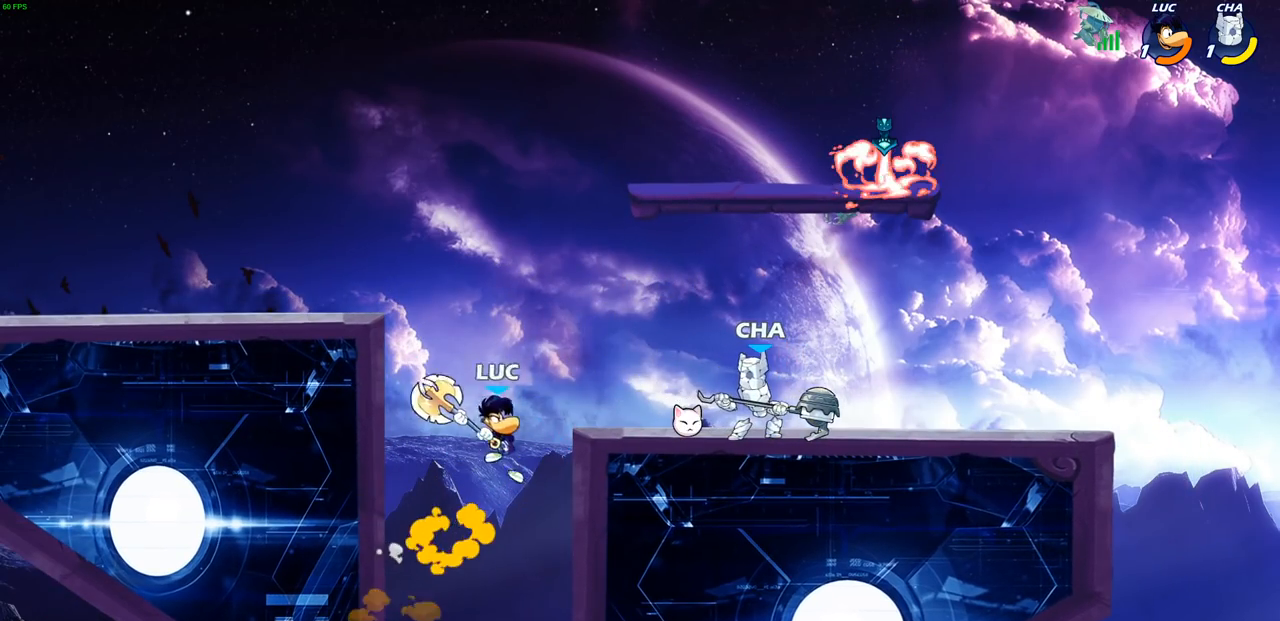
{"buttons": [], "left_stick": "right", "events": []}
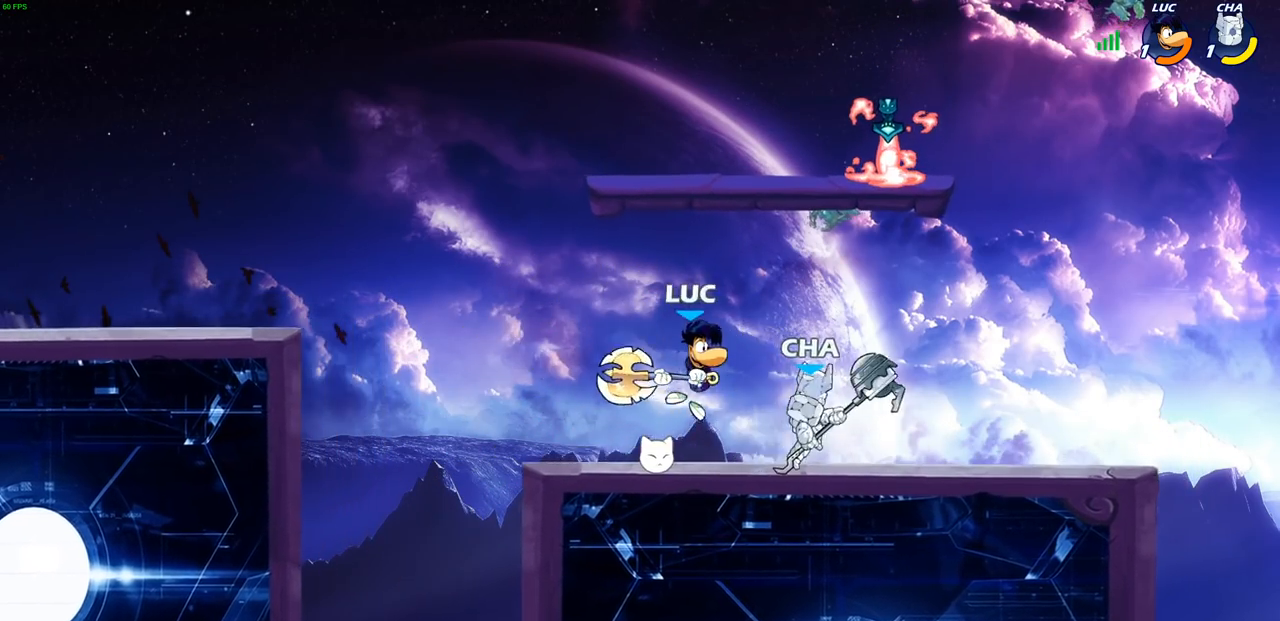
{"buttons": ["CROSS"], "left_stick": "up-left", "events": [[33, "CROSS", "down"], [50, "left_stick", "up"], [117, "R2", "down"], [133, "left_stick", "up-left"], [200, "CROSS", "up"], [333, "R2", "up"], [433, "CROSS", "down"]]}
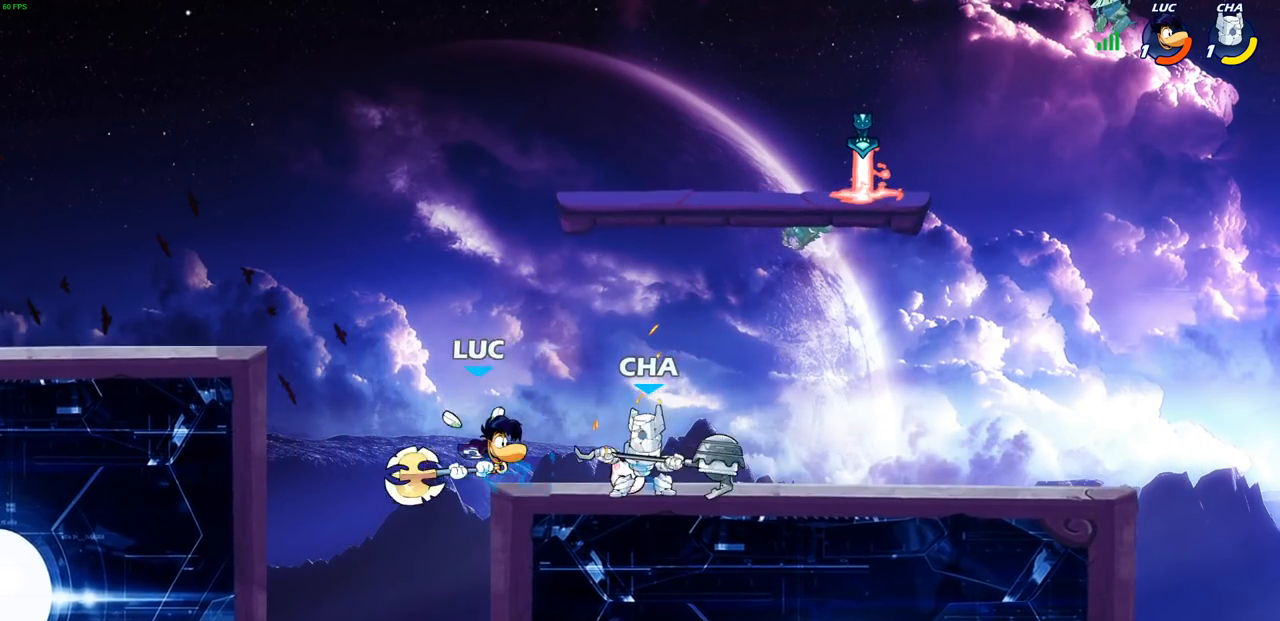
{"buttons": [], "left_stick": "right", "events": [[100, "CROSS", "up"], [100, "left_stick", "up"], [250, "left_stick", "right"]]}
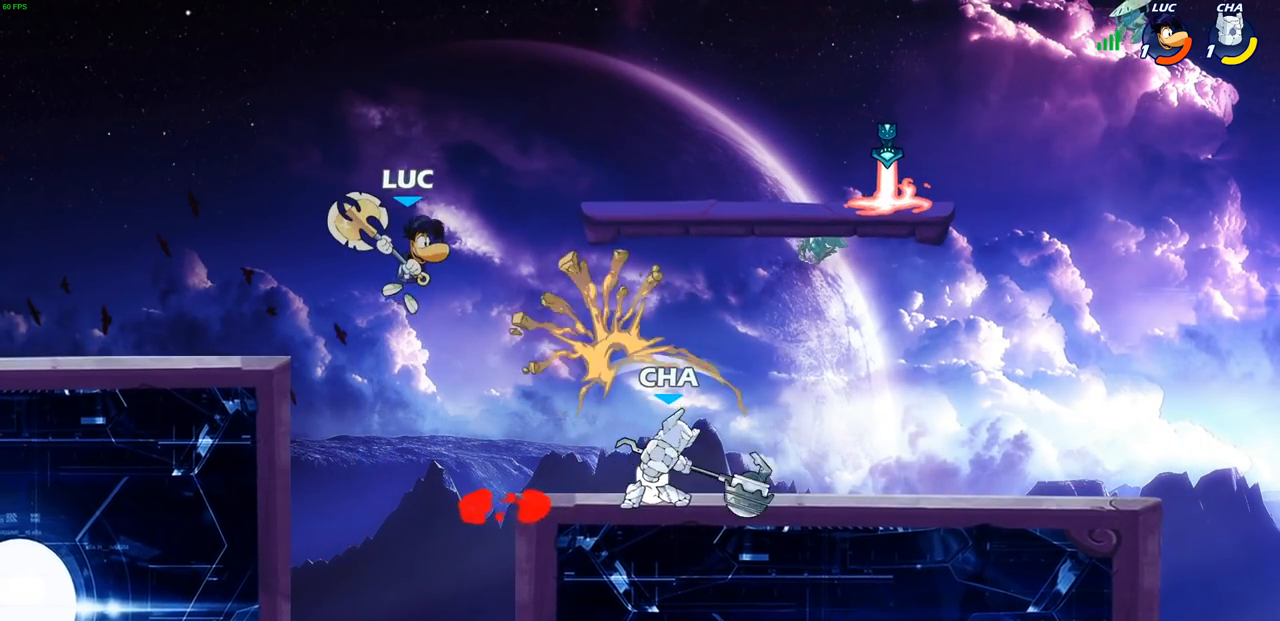
{"buttons": ["SQUARE"], "left_stick": "center", "events": [[250, "R1", "down"], [250, "left_stick", "left"], [283, "R1", "up"], [300, "SQUARE", "down"], [300, "left_stick", "center"], [333, "SQUARE", "up"], [467, "SQUARE", "down"]]}
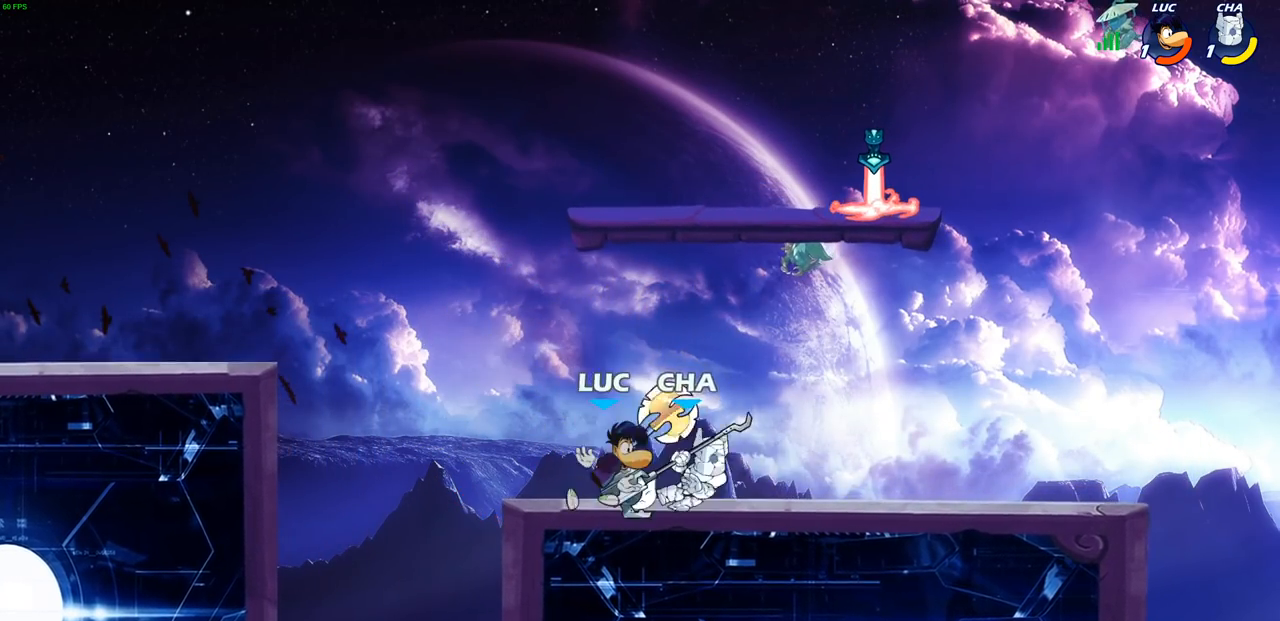
{"buttons": [], "left_stick": "center", "events": [[50, "SQUARE", "up"], [350, "SQUARE", "down"], [433, "SQUARE", "up"]]}
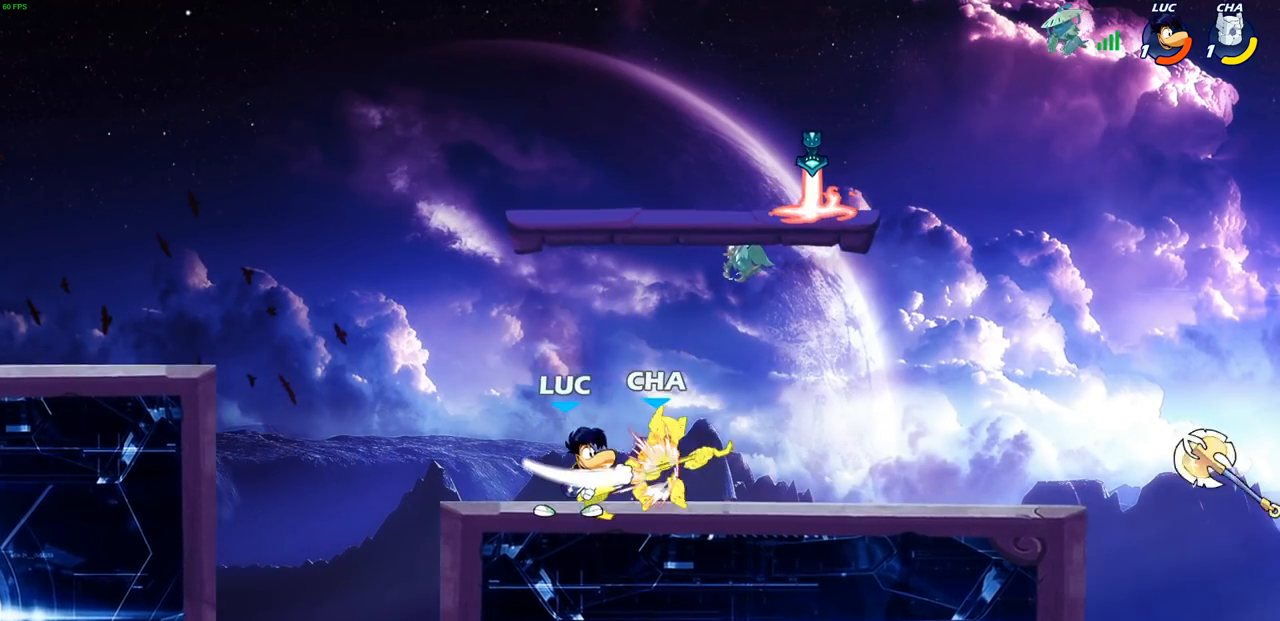
{"buttons": [], "left_stick": "center", "events": [[17, "SQUARE", "down"], [117, "SQUARE", "up"], [183, "SQUARE", "down"], [283, "SQUARE", "up"], [350, "SQUARE", "down"], [450, "SQUARE", "up"]]}
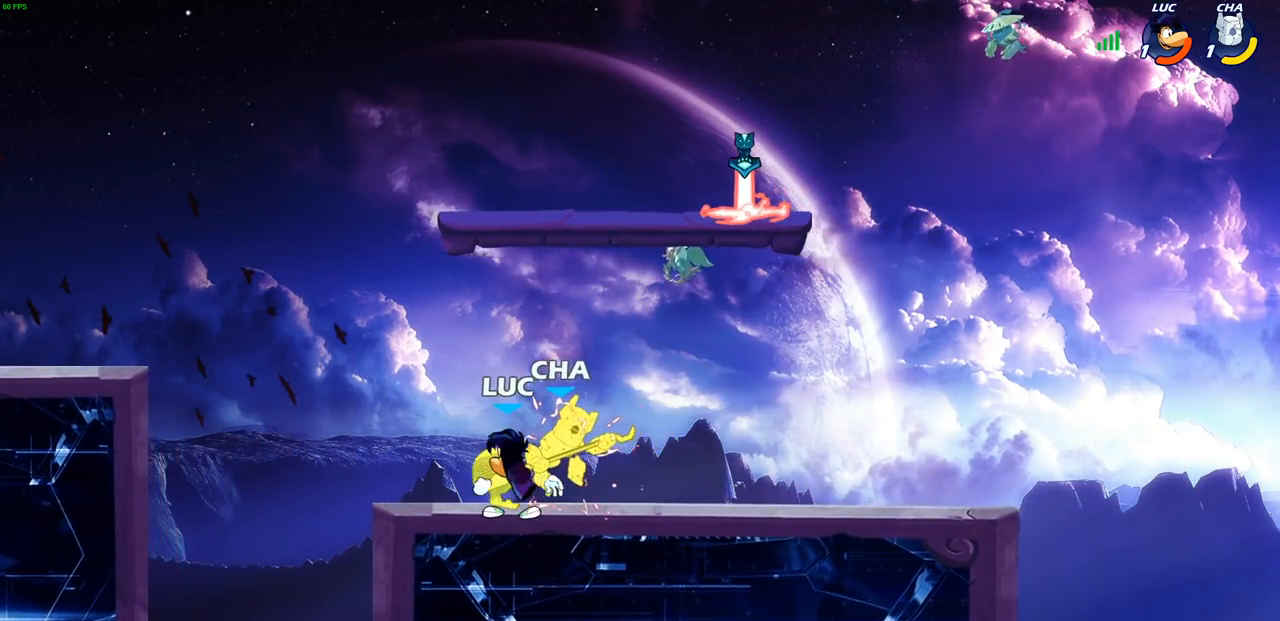
{"buttons": [], "left_stick": "center", "events": [[33, "SQUARE", "down"], [183, "SQUARE", "up"]]}
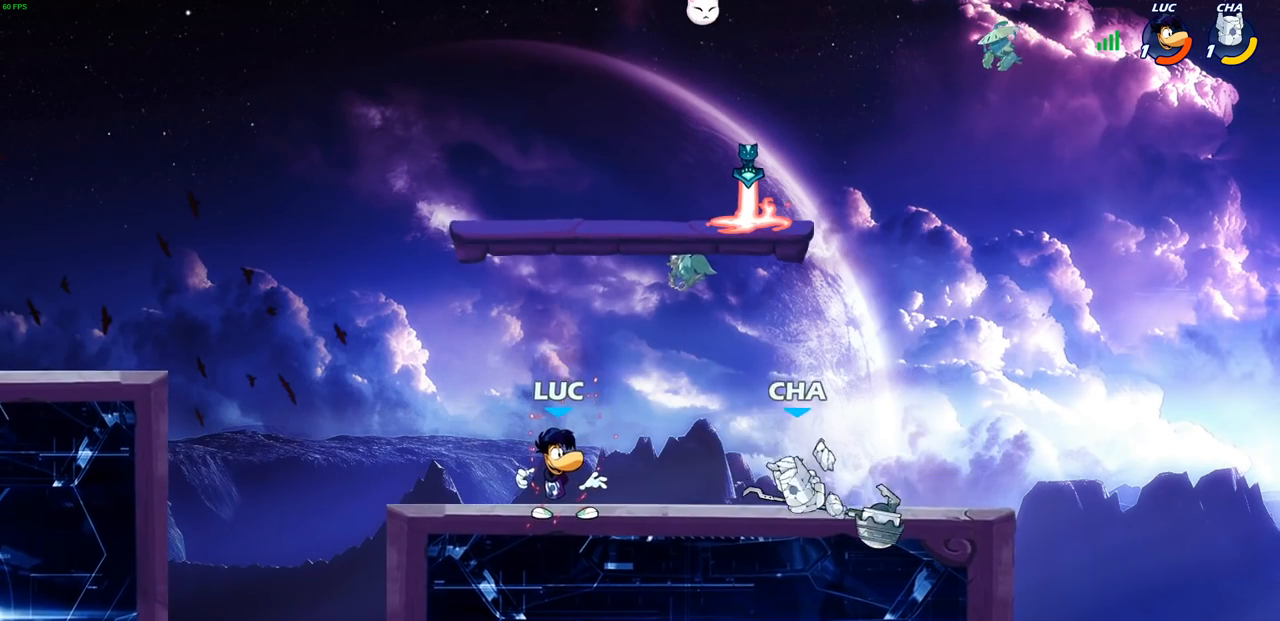
{"buttons": ["SQUARE"], "left_stick": "up-right"}
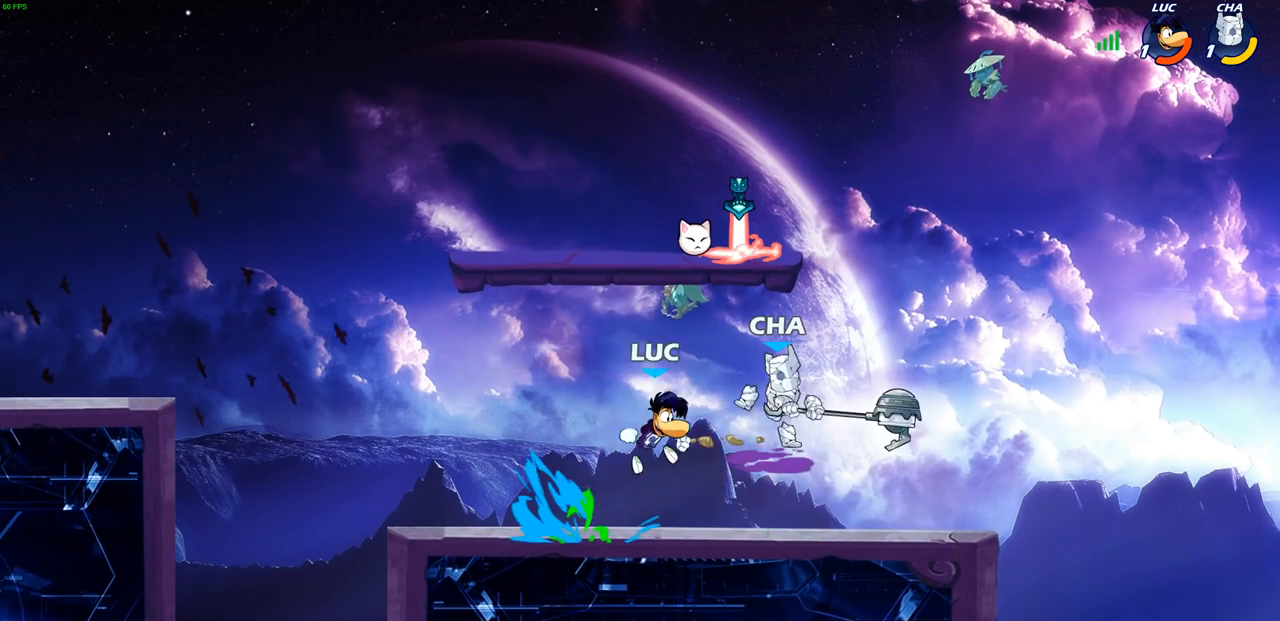
{"buttons": [], "left_stick": "down-left", "events": [[17, "SQUARE", "up"], [17, "left_stick", "center"], [500, "left_stick", "down-left"]]}
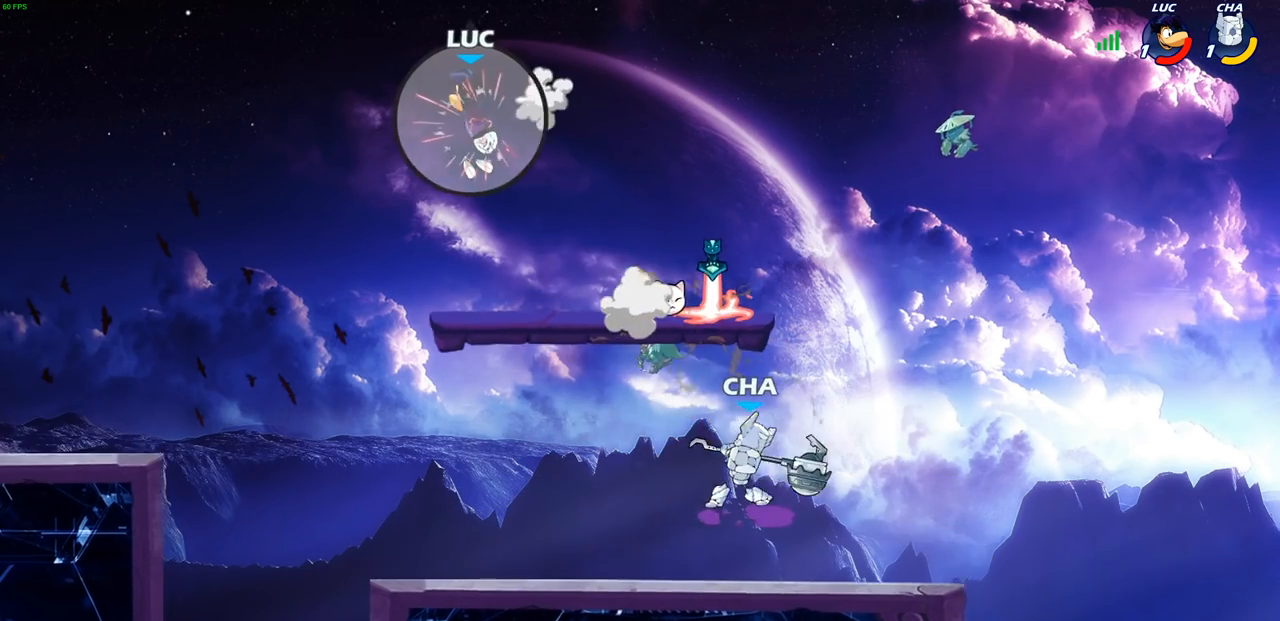
{"buttons": ["R2"], "left_stick": "down-left"}
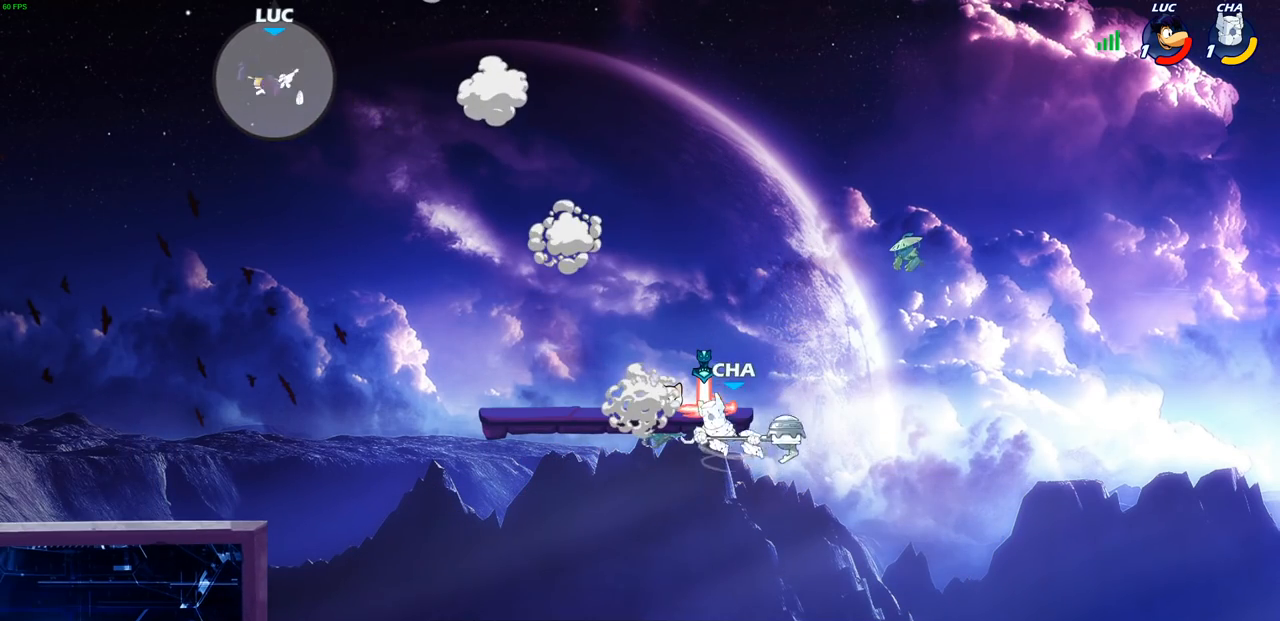
{"buttons": [], "left_stick": "right", "events": [[67, "R2", "up"], [133, "R2", "down"], [150, "R1", "down"], [200, "R1", "up"], [283, "R2", "up"], [417, "left_stick", "right"]]}
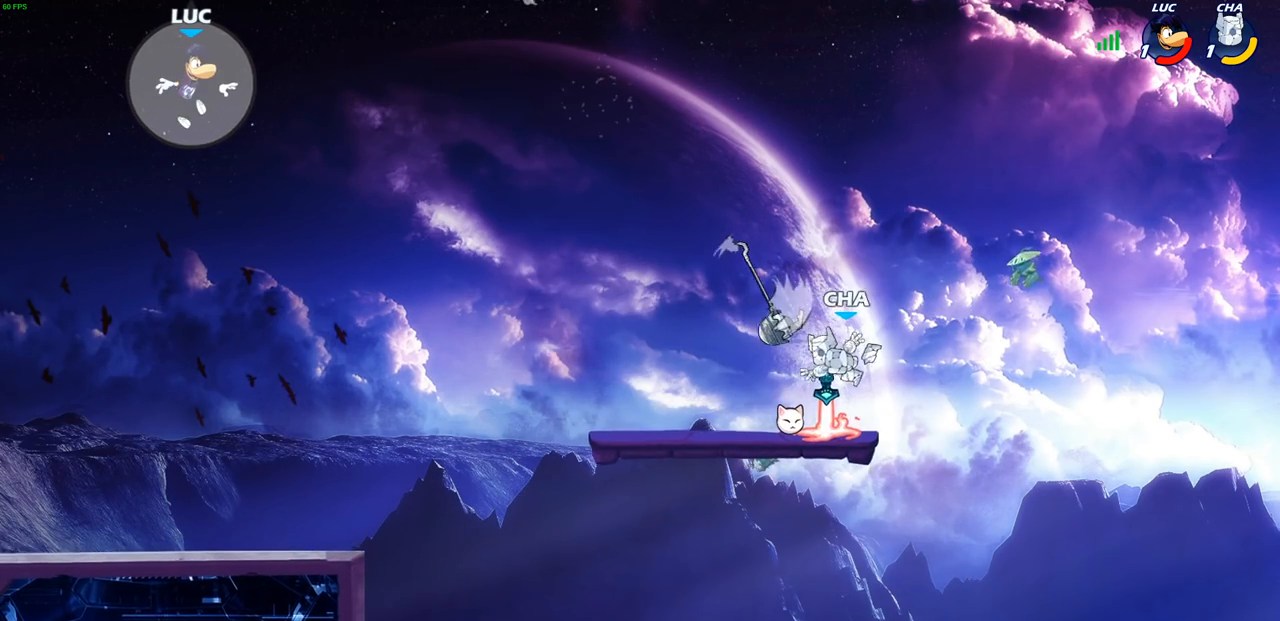
{"buttons": ["CROSS"], "left_stick": "right", "events": [[433, "CROSS", "down"]]}
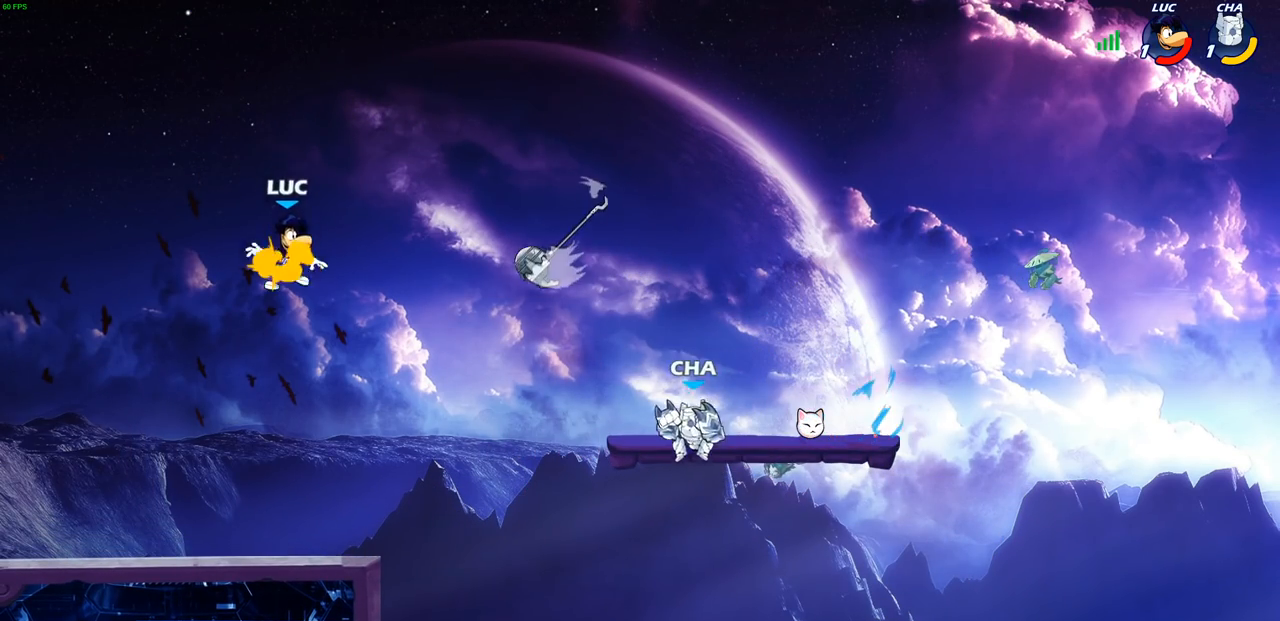
{"buttons": ["CIRCLE"], "left_stick": "down", "events": [[67, "CROSS", "up"], [183, "CIRCLE", "down"], [200, "left_stick", "down"]]}
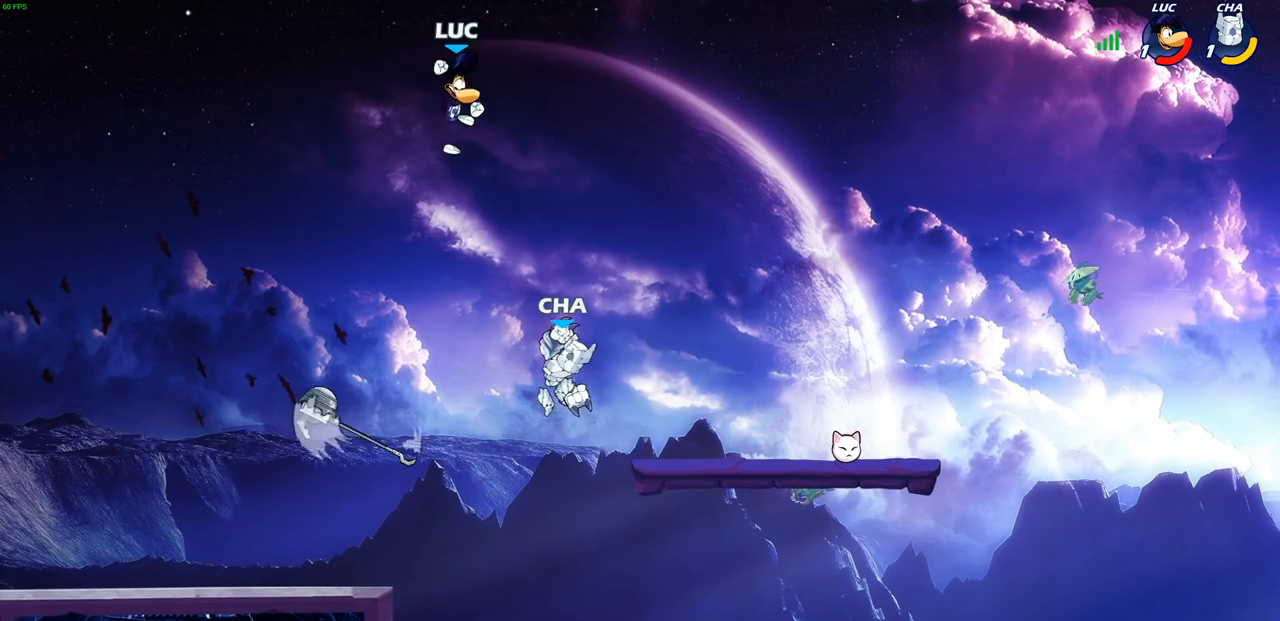
{"buttons": [], "left_stick": "center", "events": [[417, "CIRCLE", "up"], [483, "left_stick", "center"]]}
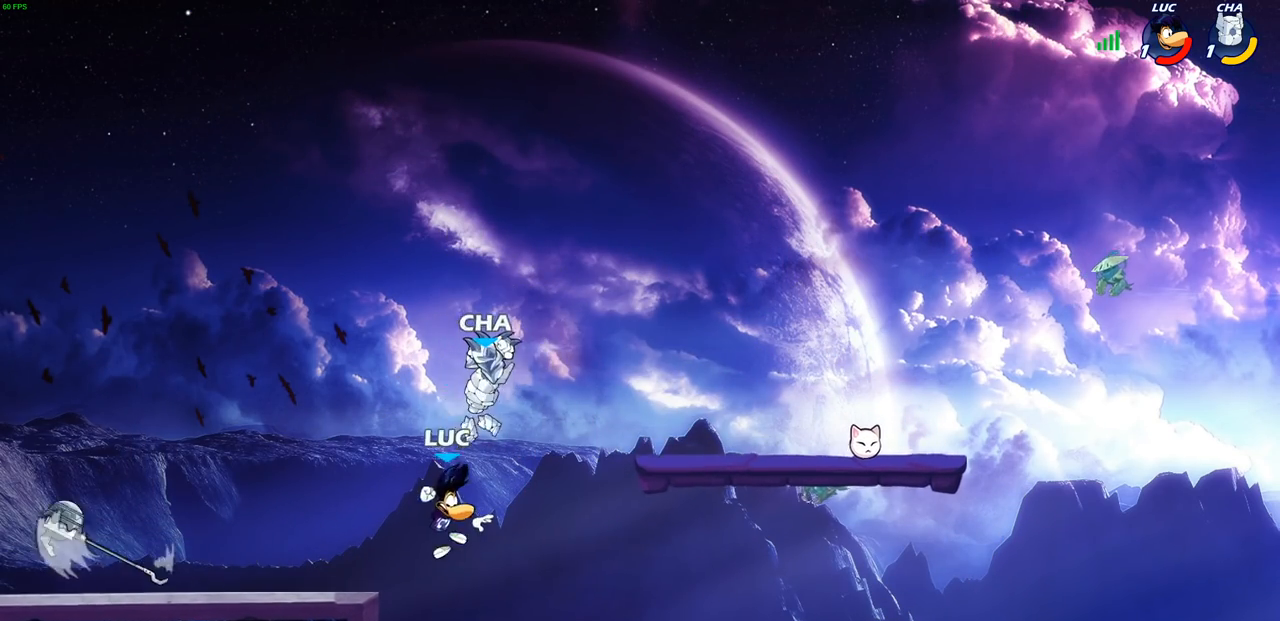
{"buttons": [], "left_stick": "left", "events": [[50, "left_stick", "up"], [67, "CIRCLE", "down"], [150, "CIRCLE", "up"], [167, "left_stick", "left"]]}
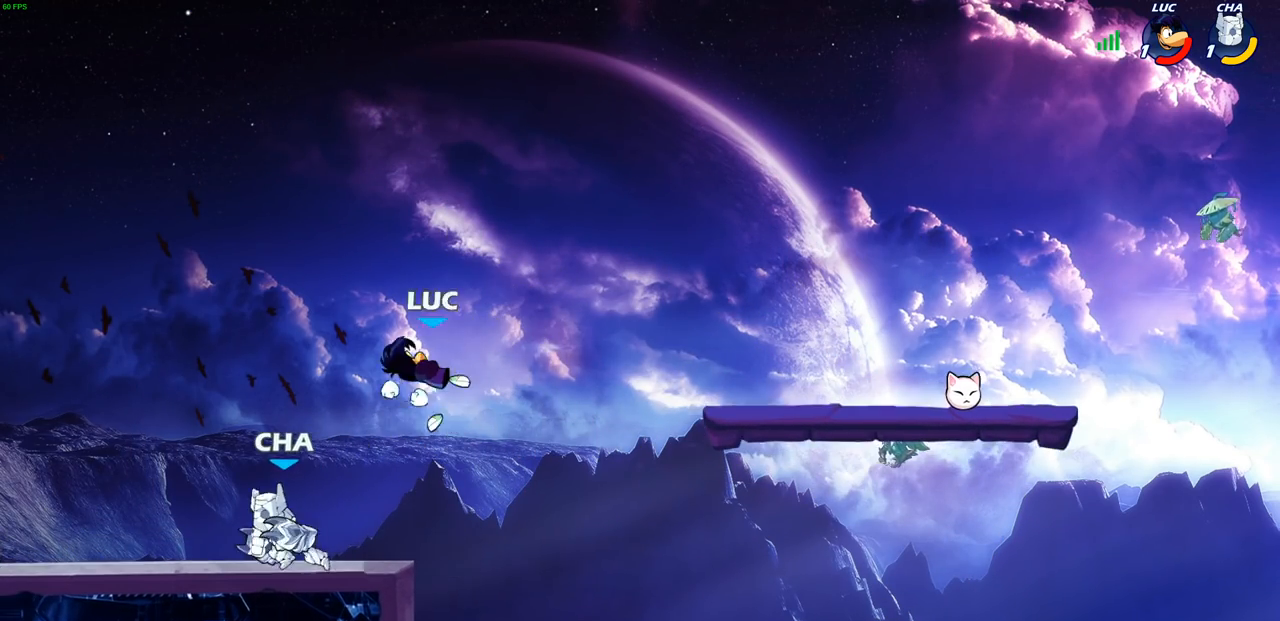
{"buttons": [], "left_stick": "down", "events": [[217, "CROSS", "down"], [283, "left_stick", "right"], [350, "CROSS", "up"], [483, "left_stick", "down"]]}
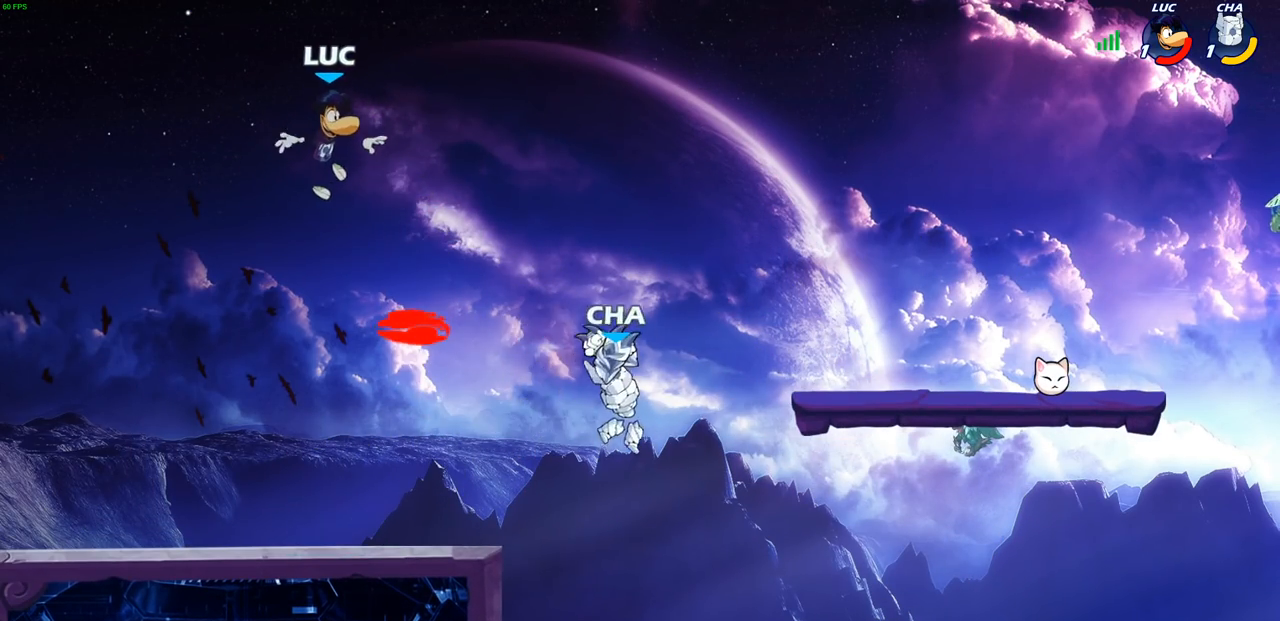
{"buttons": [], "left_stick": "down-right", "events": [[450, "left_stick", "down-right"]]}